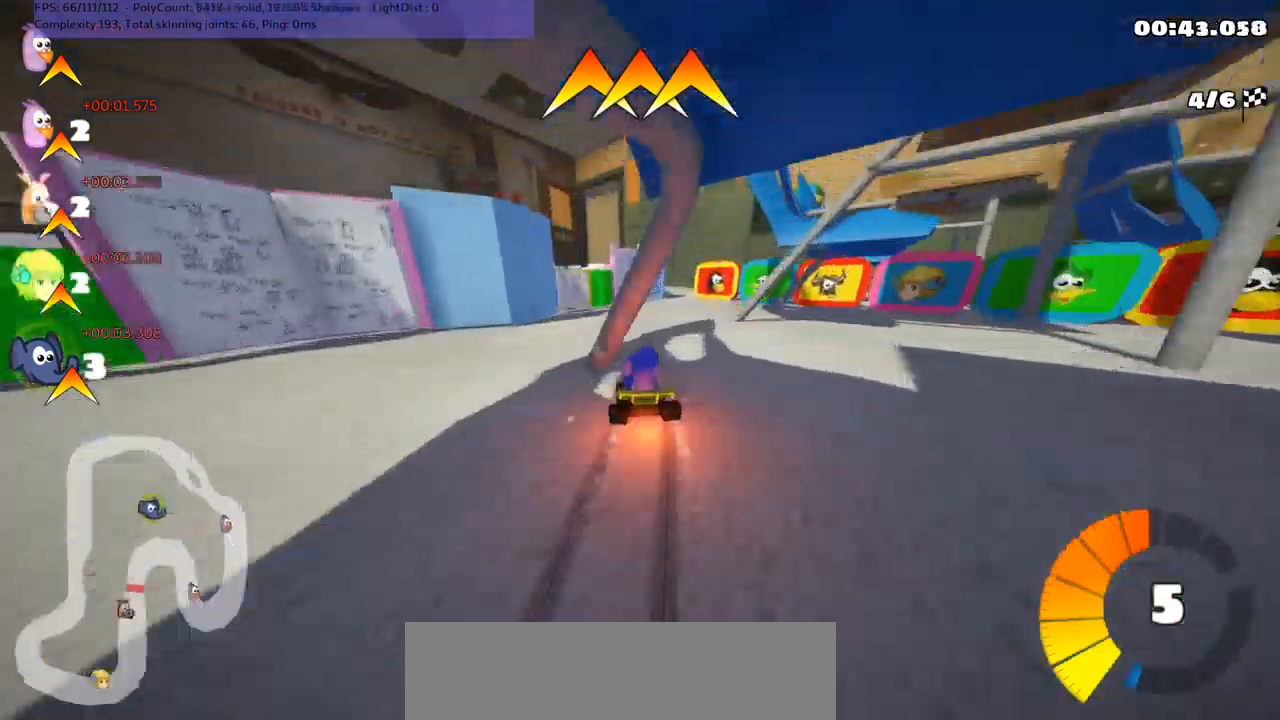
Gameplay with keyboard; each line is a JSON object with the keys held at the frame after it. "events" lists presses ("down") and releases ("up") of ".", "/", "alt_r", "b", "c", "comma", "ctrl_r", "d", "down", "f", "g", "h", "j", "k", "l", "left", "m", "n", "quote", "return", "right", "semicolon", "shift_r", "space", "super", "up" and "v" between this image and that frame as [ms after this image, input, new state], when the widget could be followed in between. No other keys are recorded. Mouse input is not recorded.
{"keys": ["up"], "events": [[67, "m", "up"], [100, "right", "up"], [100, "up", "down"], [300, "right", "down"], [400, "right", "up"]]}
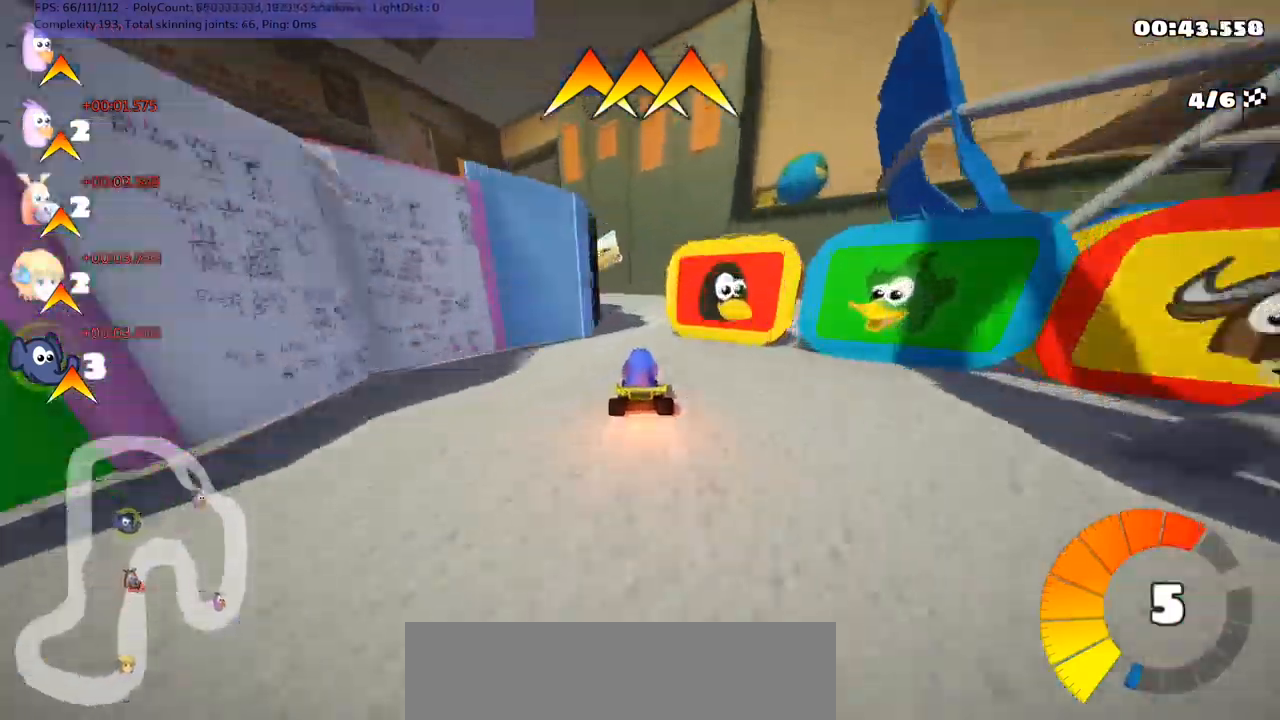
{"keys": ["space", "up"], "events": [[67, "left", "down"], [167, "left", "up"], [233, "n", "down"], [333, "n", "up"], [467, "space", "down"]]}
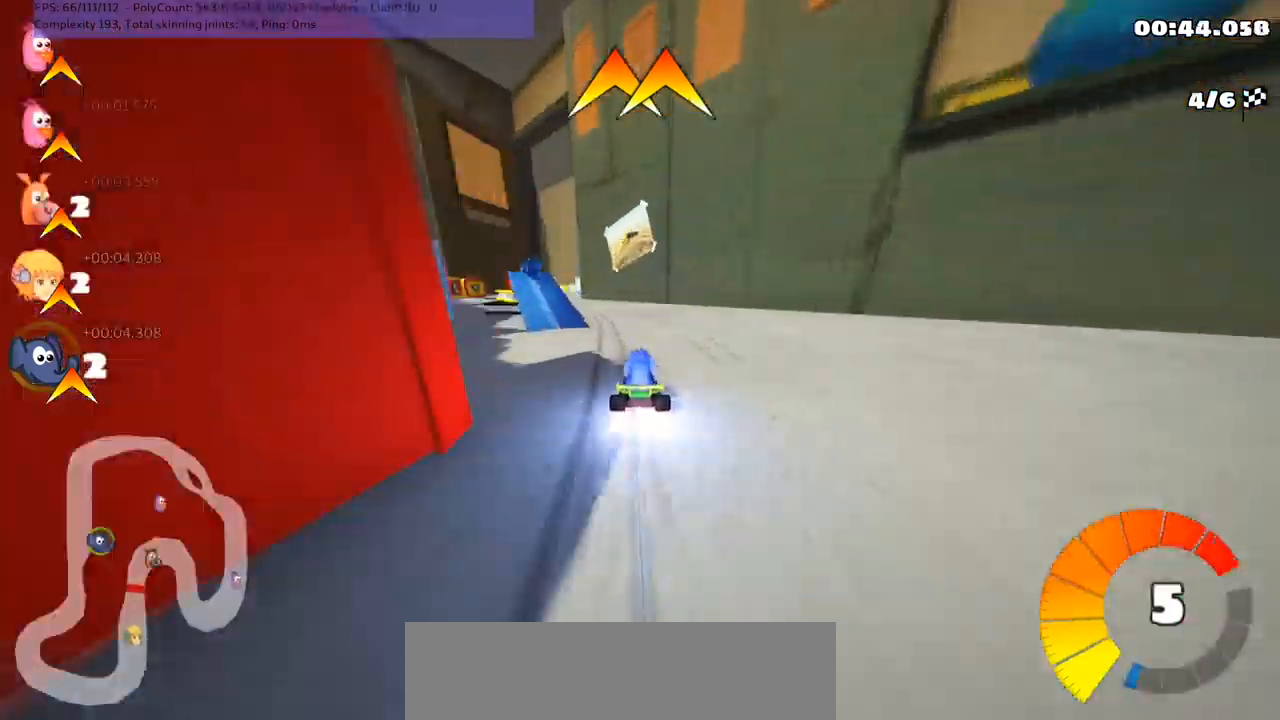
{"keys": ["up"], "events": [[67, "left", "down"], [67, "space", "up"], [333, "left", "up"]]}
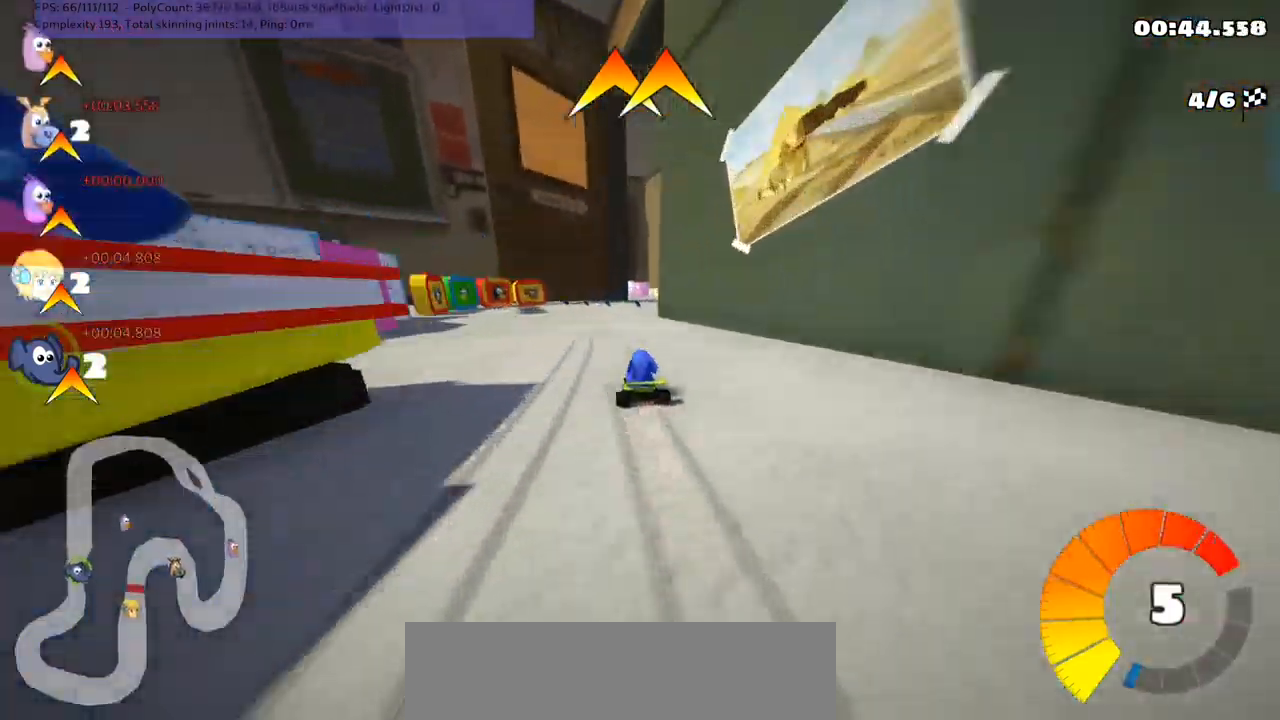
{"keys": ["up"], "events": [[267, "right", "down"], [433, "right", "up"]]}
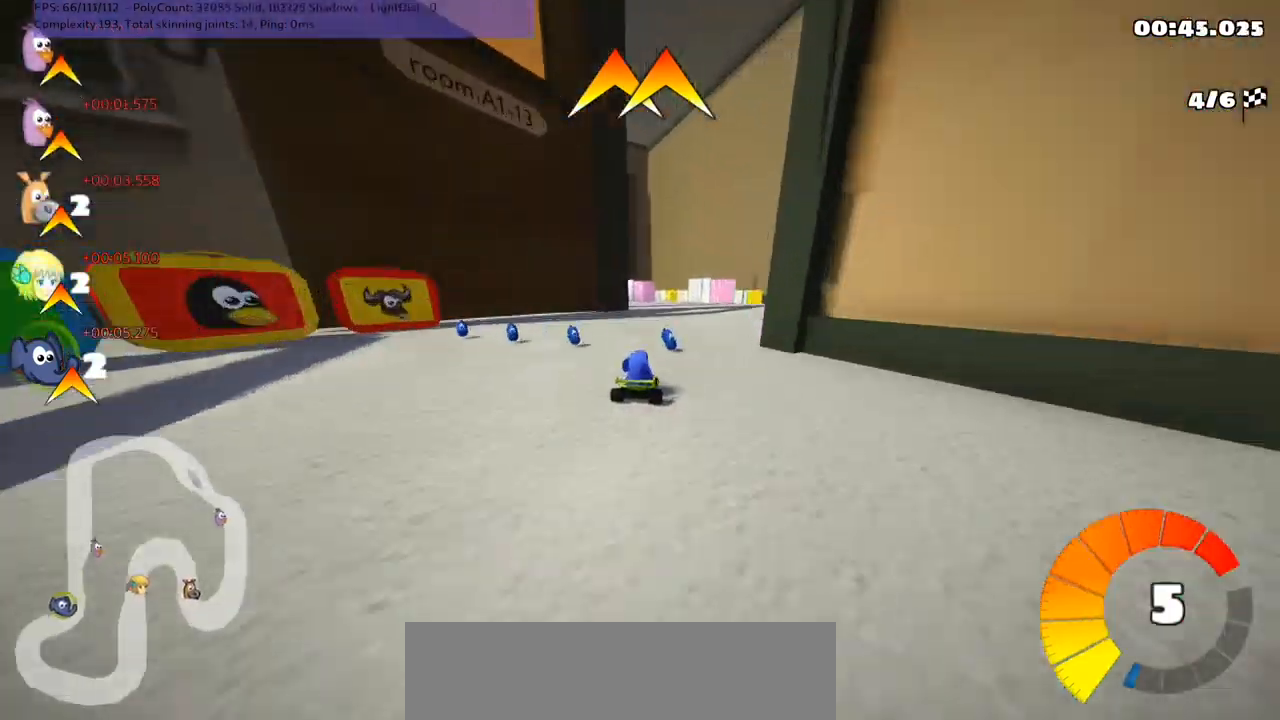
{"keys": ["m", "right", "up"], "events": [[67, "left", "down"], [133, "m", "down"], [333, "left", "up"], [400, "right", "down"]]}
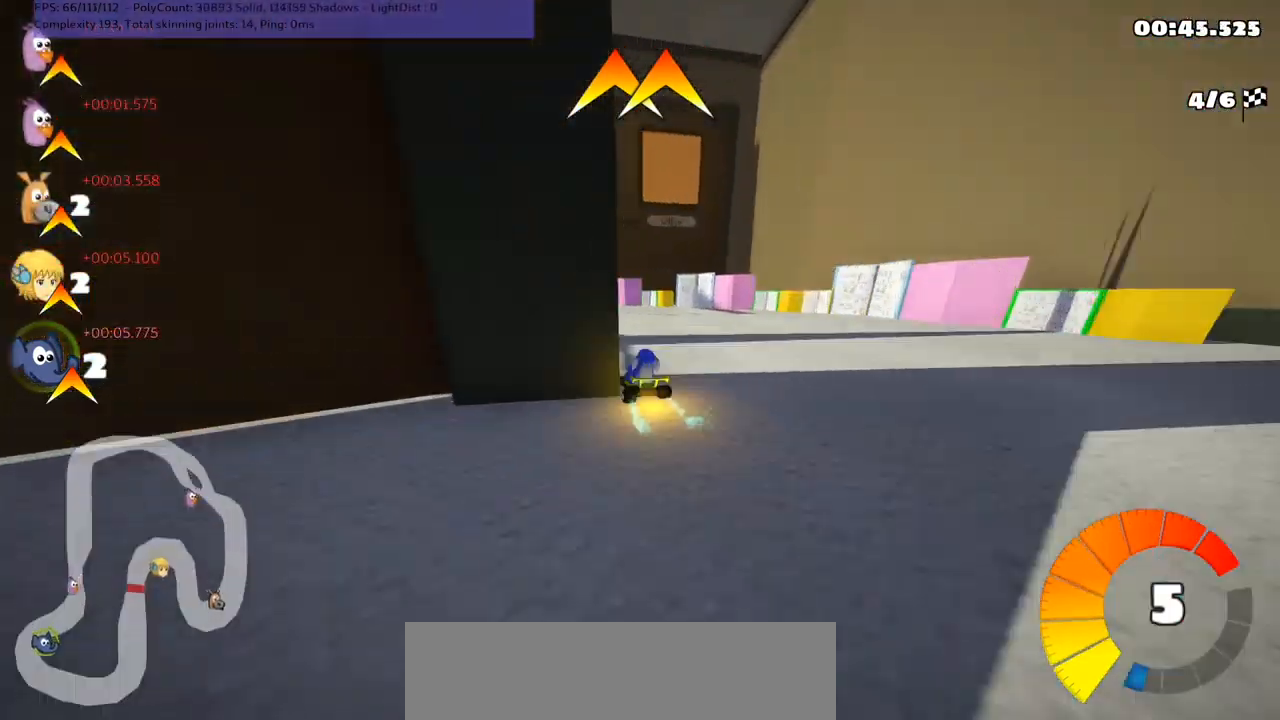
{"keys": ["up"], "events": [[33, "left", "down"], [33, "right", "up"], [100, "up", "up"], [200, "m", "up"], [433, "up", "down"], [467, "left", "up"]]}
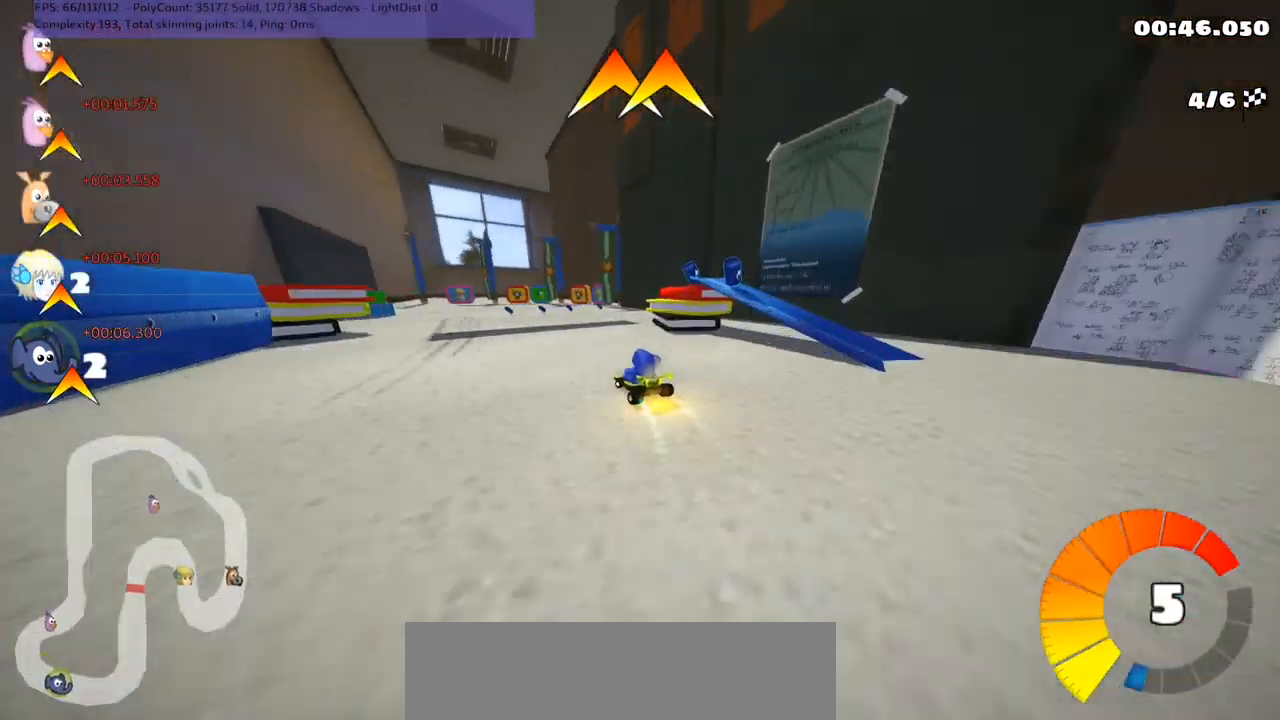
{"keys": ["left", "m", "up"], "events": [[267, "left", "down"], [300, "m", "down"]]}
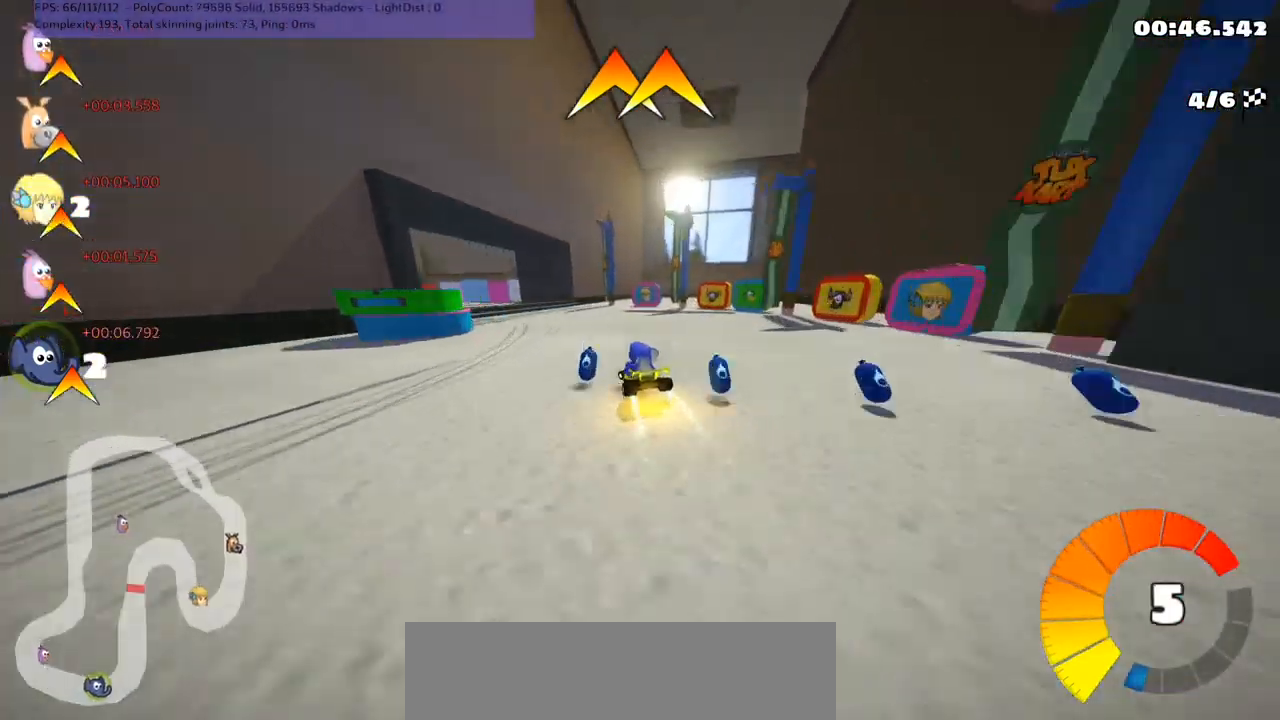
{"keys": ["up"], "events": [[267, "m", "up"], [300, "left", "up"], [333, "n", "down"], [467, "n", "up"]]}
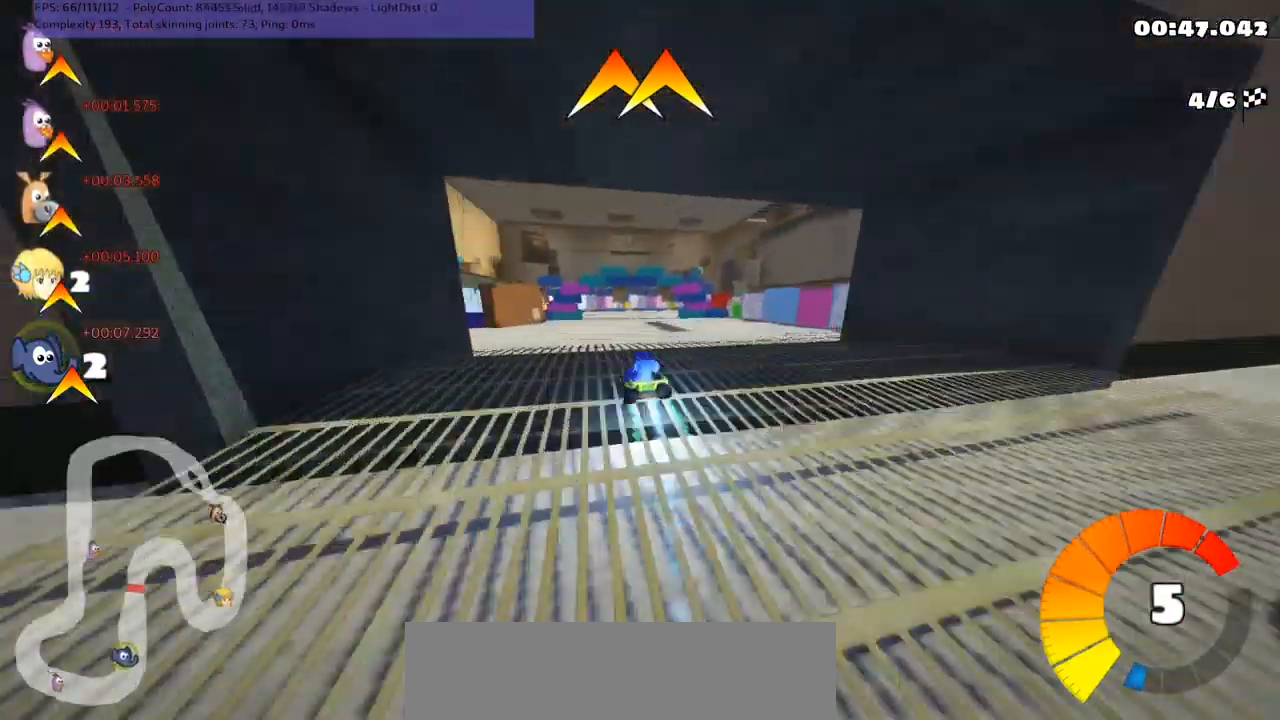
{"keys": ["m", "right"], "events": [[367, "right", "down"], [400, "m", "down"], [500, "up", "up"]]}
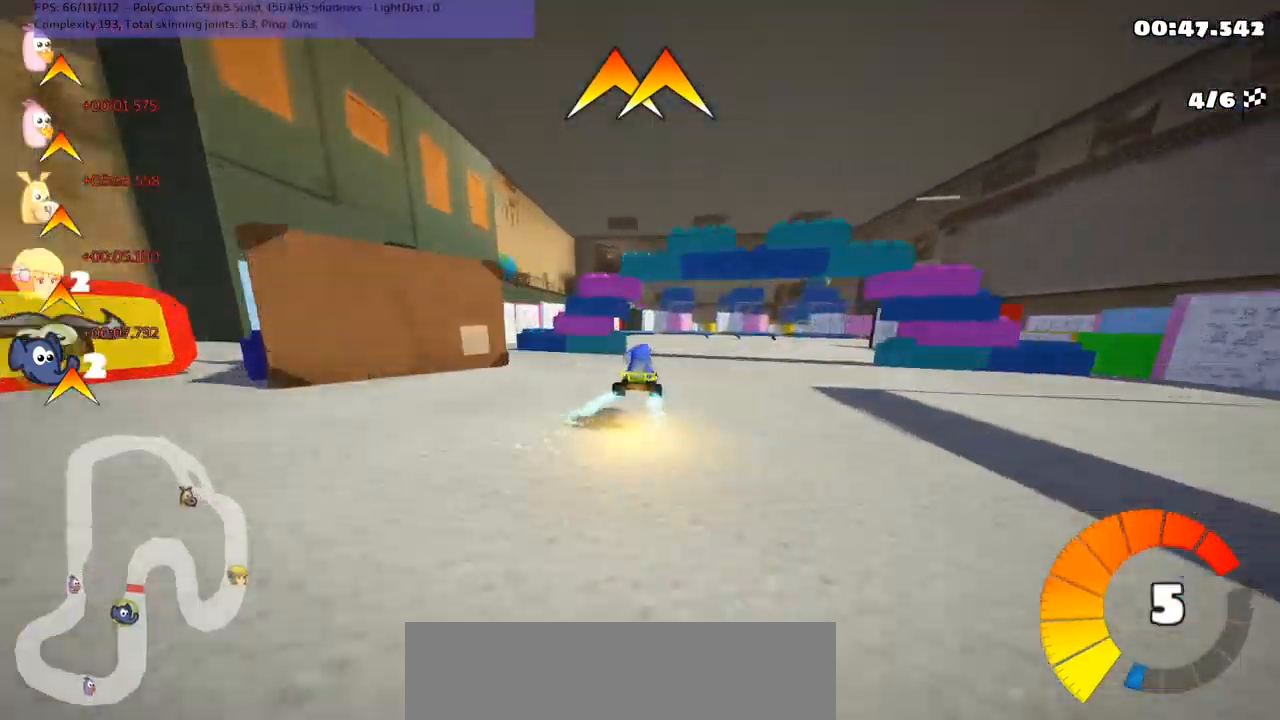
{"keys": ["m", "right"], "events": []}
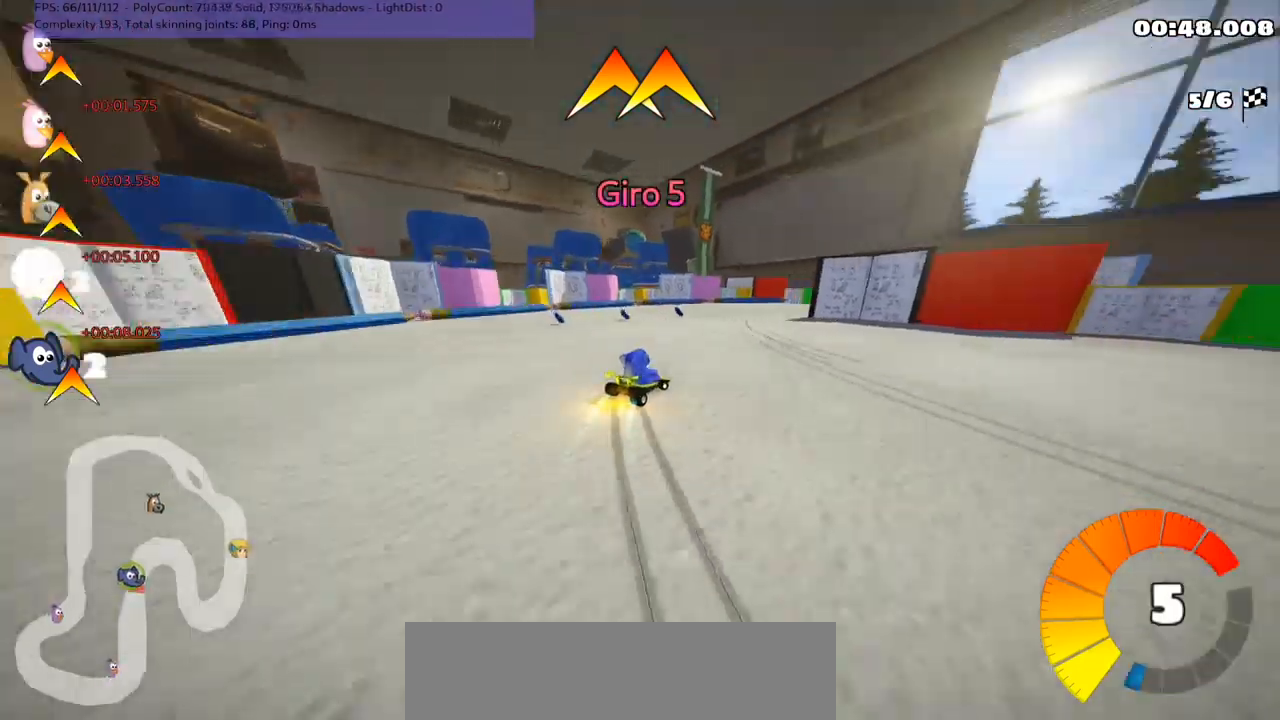
{"keys": ["up"], "events": [[300, "m", "up"], [334, "up", "down"], [367, "right", "up"]]}
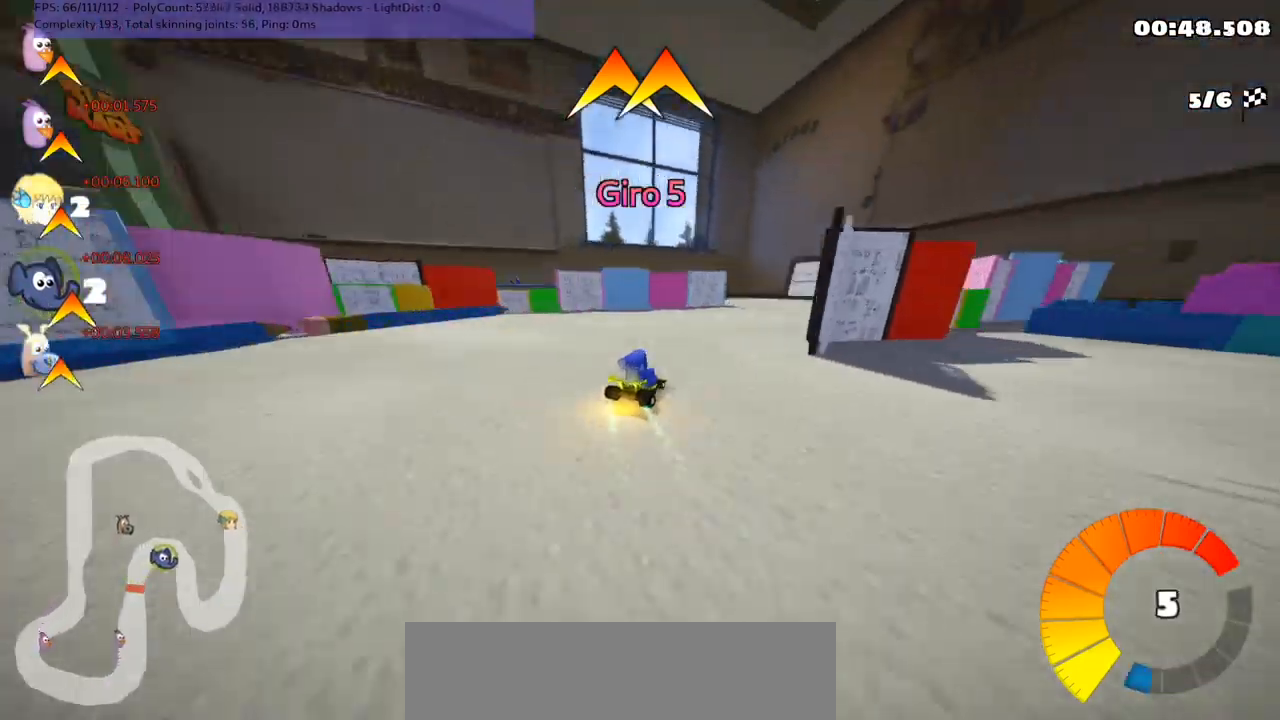
{"keys": ["left", "m"], "events": [[34, "right", "down"], [367, "left", "down"], [367, "right", "up"], [367, "up", "up"], [400, "m", "down"]]}
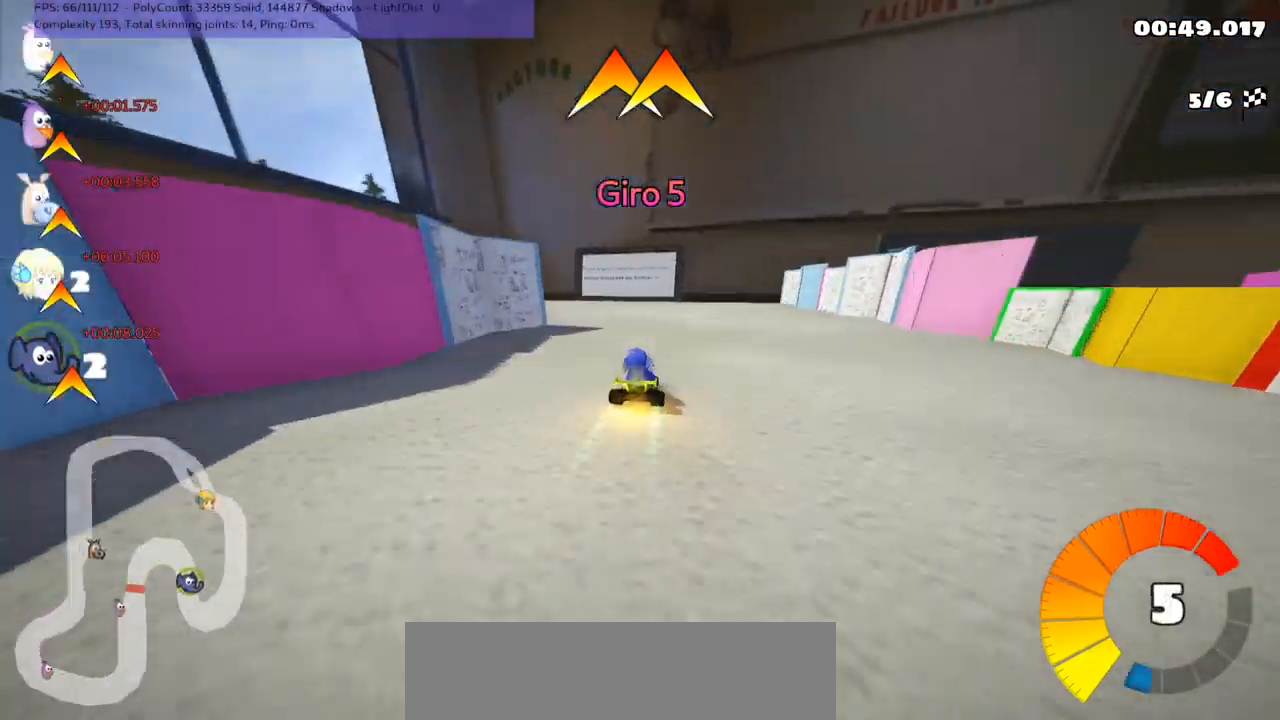
{"keys": ["left", "m", "up"], "events": [[300, "m", "up"], [367, "up", "down"], [434, "m", "down"]]}
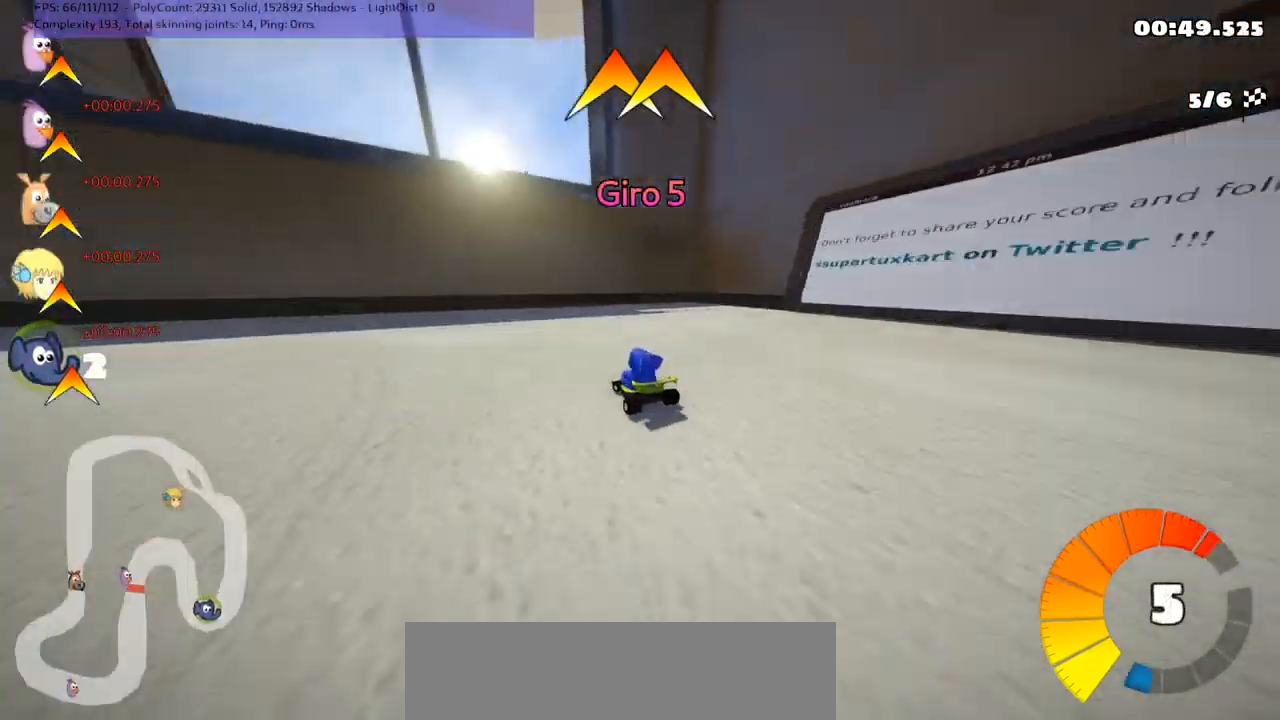
{"keys": ["left", "up"], "events": [[134, "n", "down"], [234, "m", "up"], [234, "n", "up"]]}
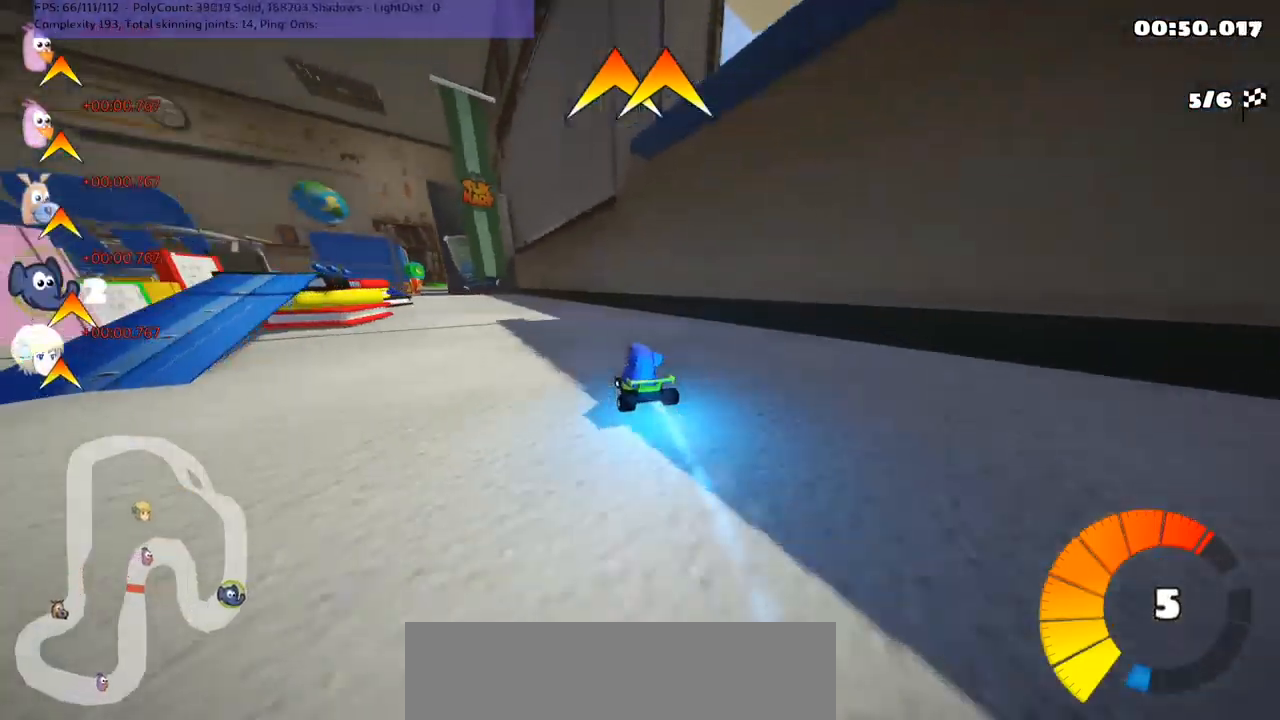
{"keys": ["up"], "events": [[67, "left", "up"]]}
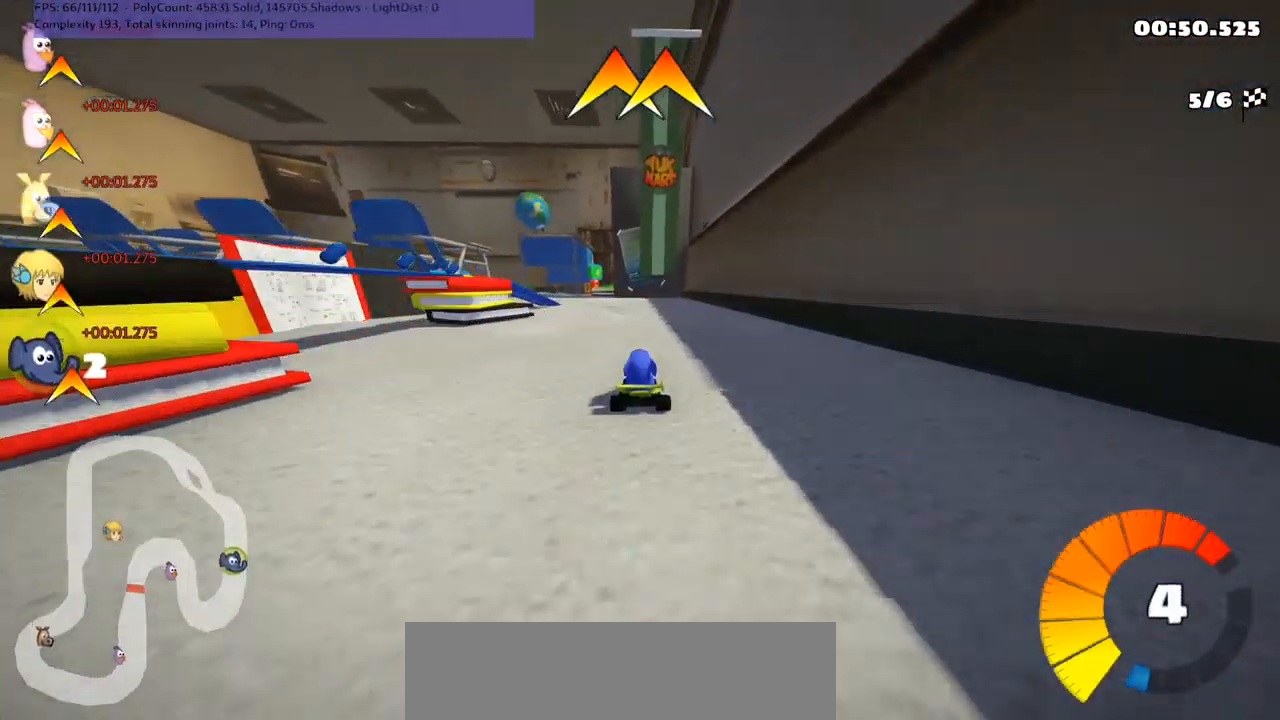
{"keys": ["m", "right"], "events": [[100, "left", "down"], [134, "m", "down"], [134, "up", "up"], [200, "left", "up"], [200, "right", "down"]]}
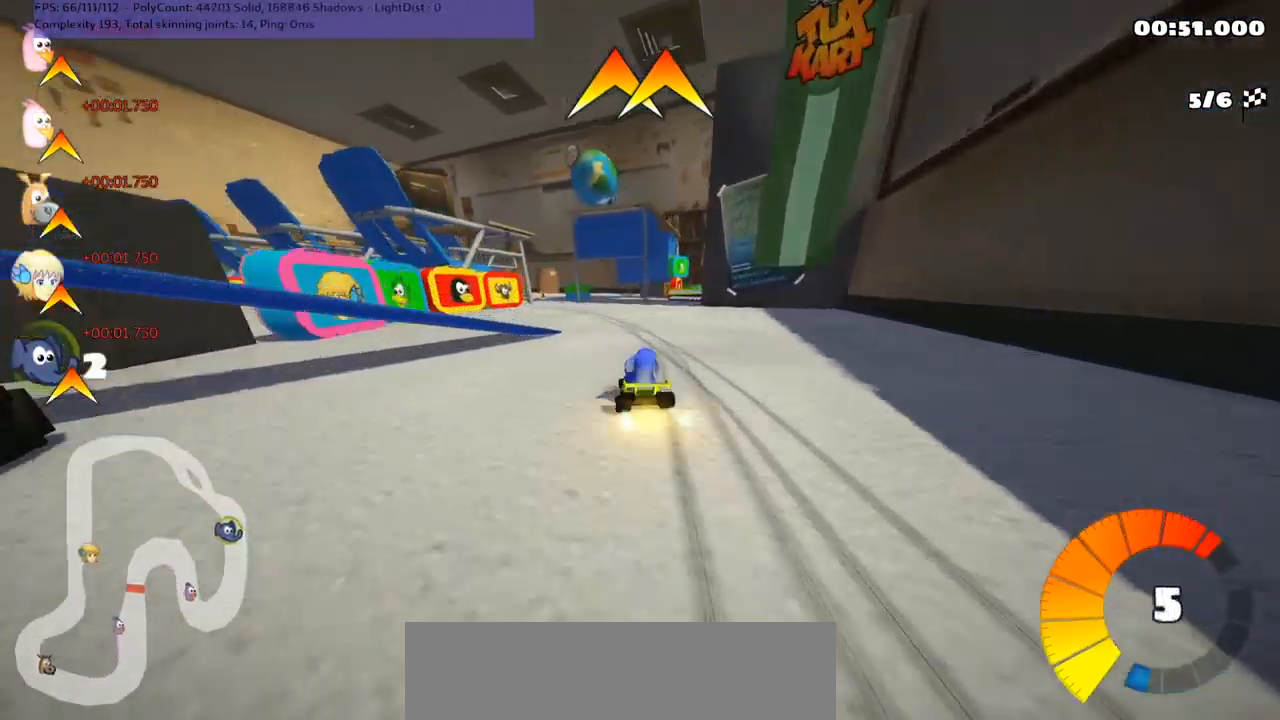
{"keys": ["left", "m"], "events": [[67, "left", "down"], [100, "right", "up"], [267, "left", "up"], [434, "left", "down"]]}
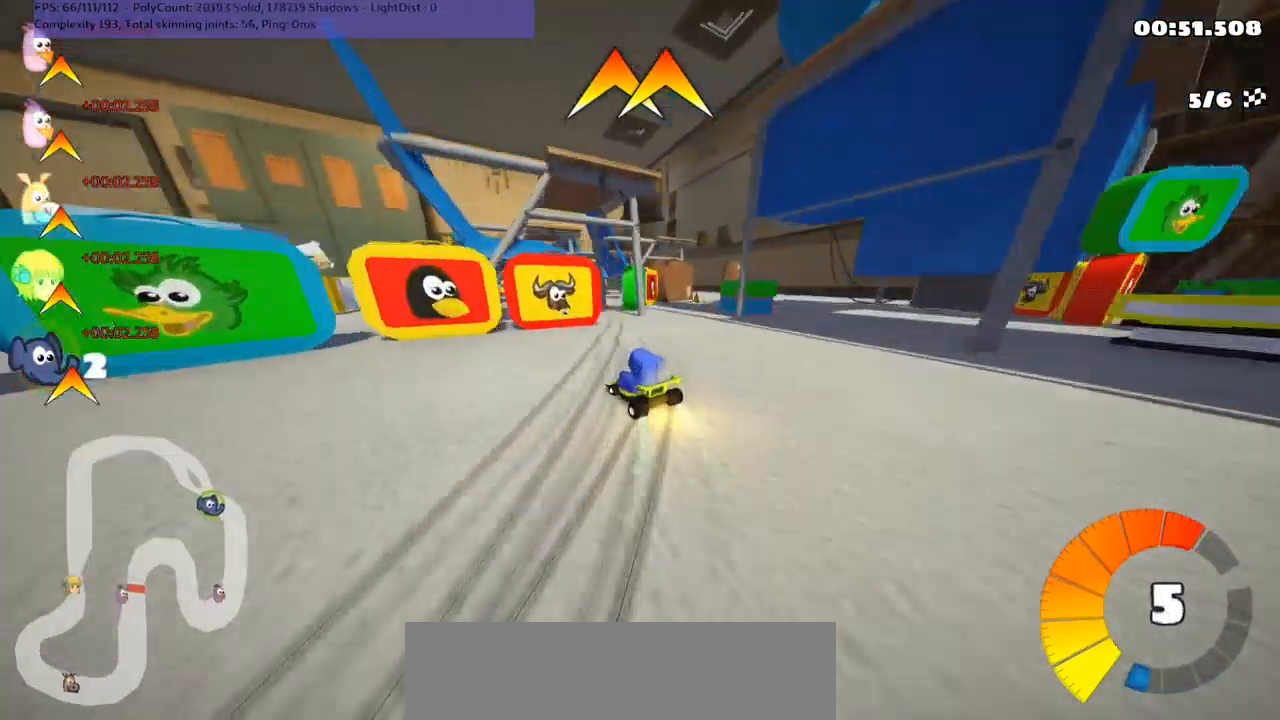
{"keys": ["right"], "events": [[134, "m", "up"], [200, "left", "up"], [300, "right", "down"]]}
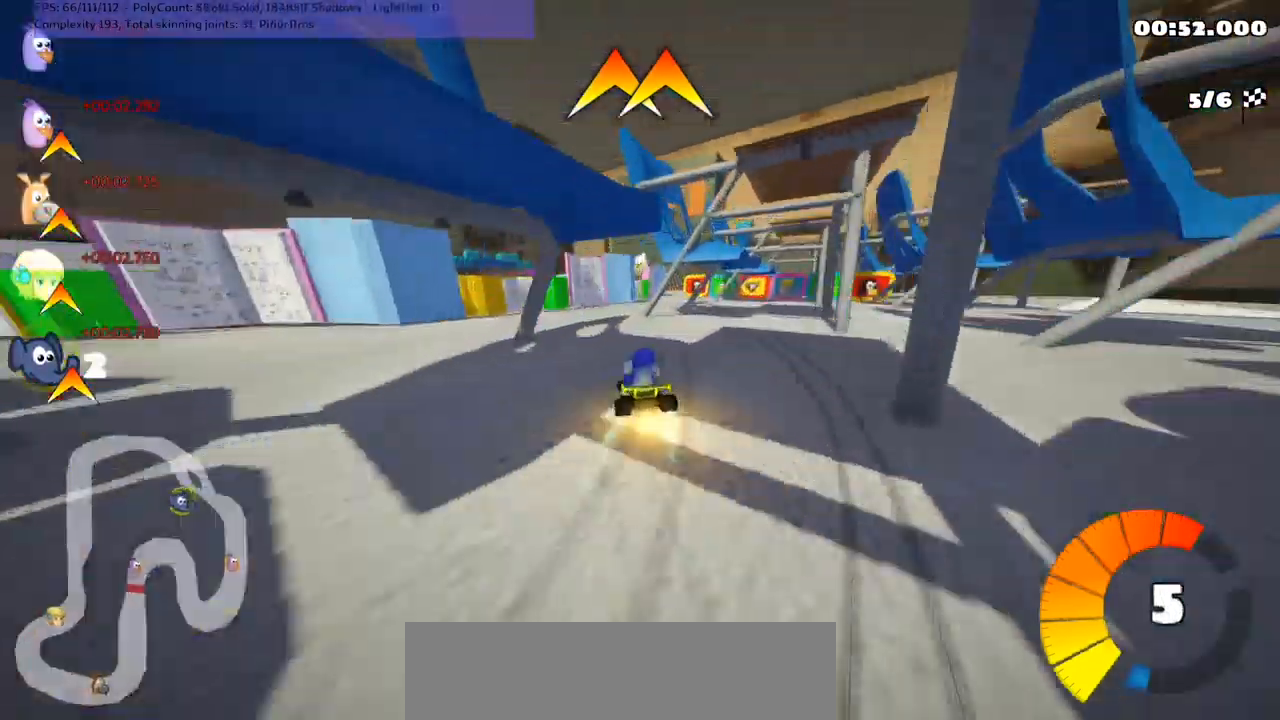
{"keys": [], "events": [[167, "right", "up"], [234, "left", "down"], [434, "left", "up"]]}
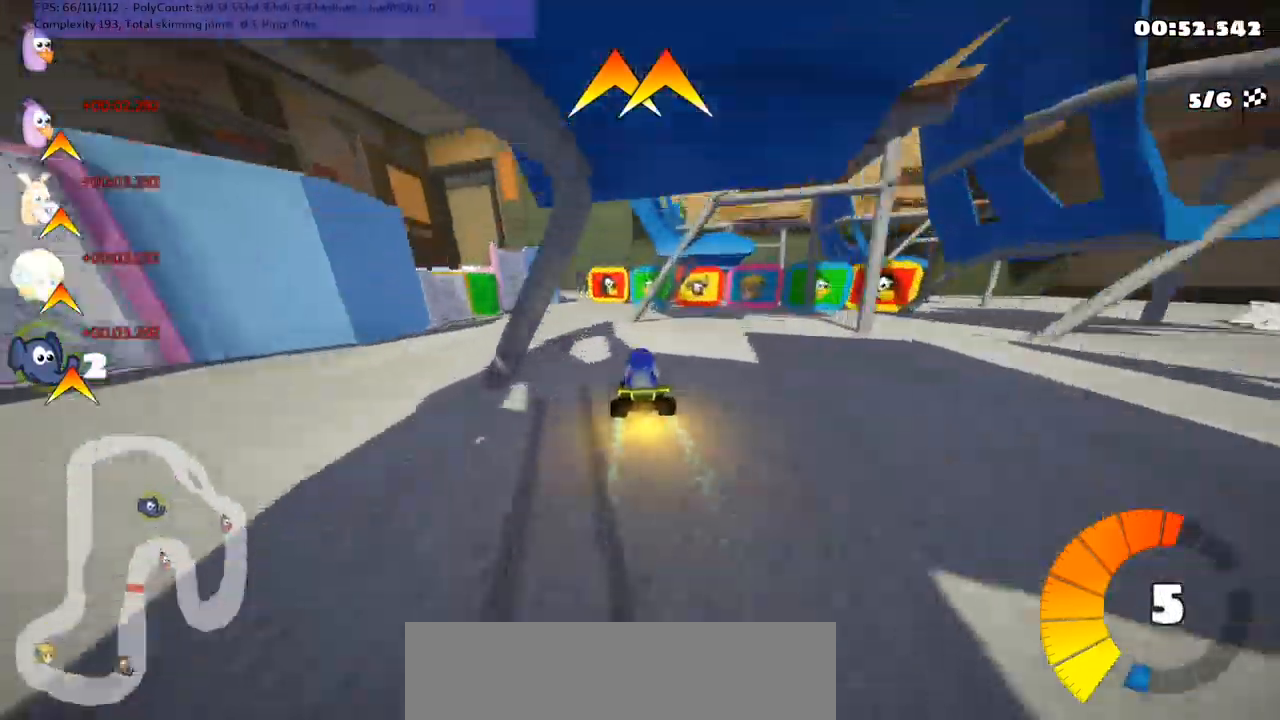
{"keys": ["right", "up"], "events": [[34, "left", "down"], [100, "up", "down"], [234, "left", "up"], [434, "up", "up"], [500, "right", "down"], [500, "up", "down"]]}
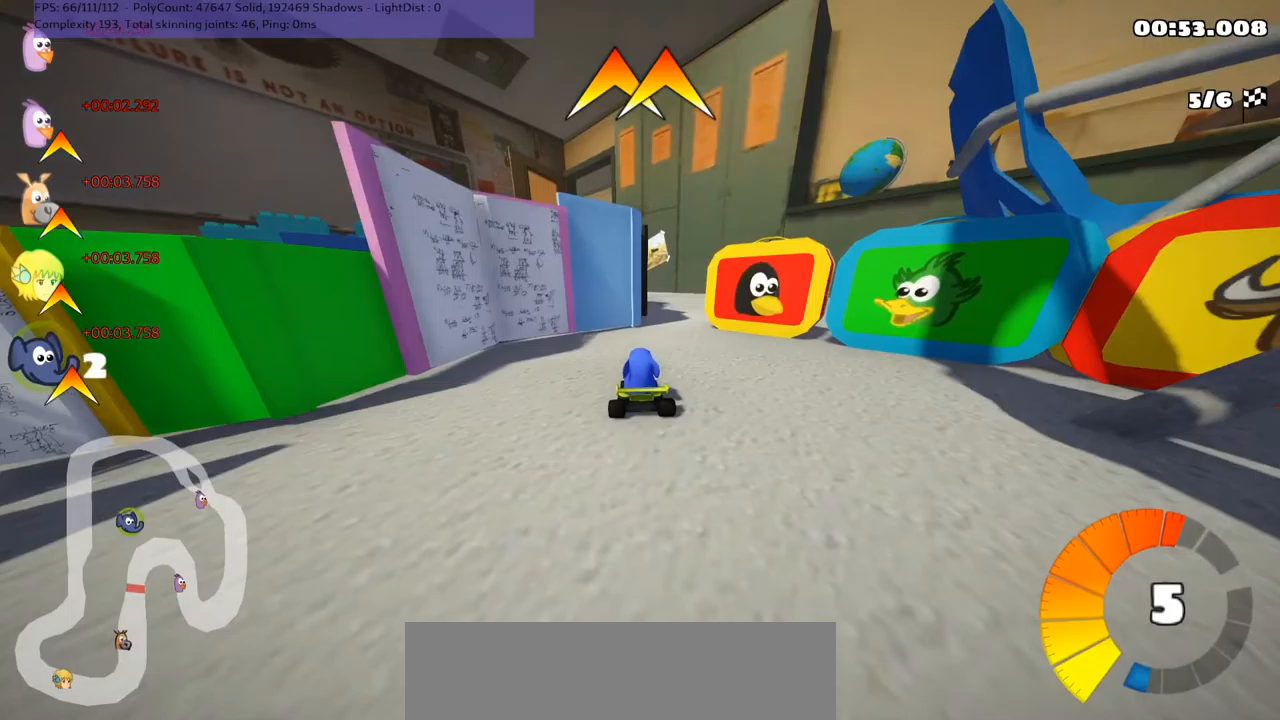
{"keys": ["left", "m", "up"], "events": [[100, "up", "up"], [267, "right", "up"], [333, "left", "down"], [433, "up", "down"], [467, "m", "down"]]}
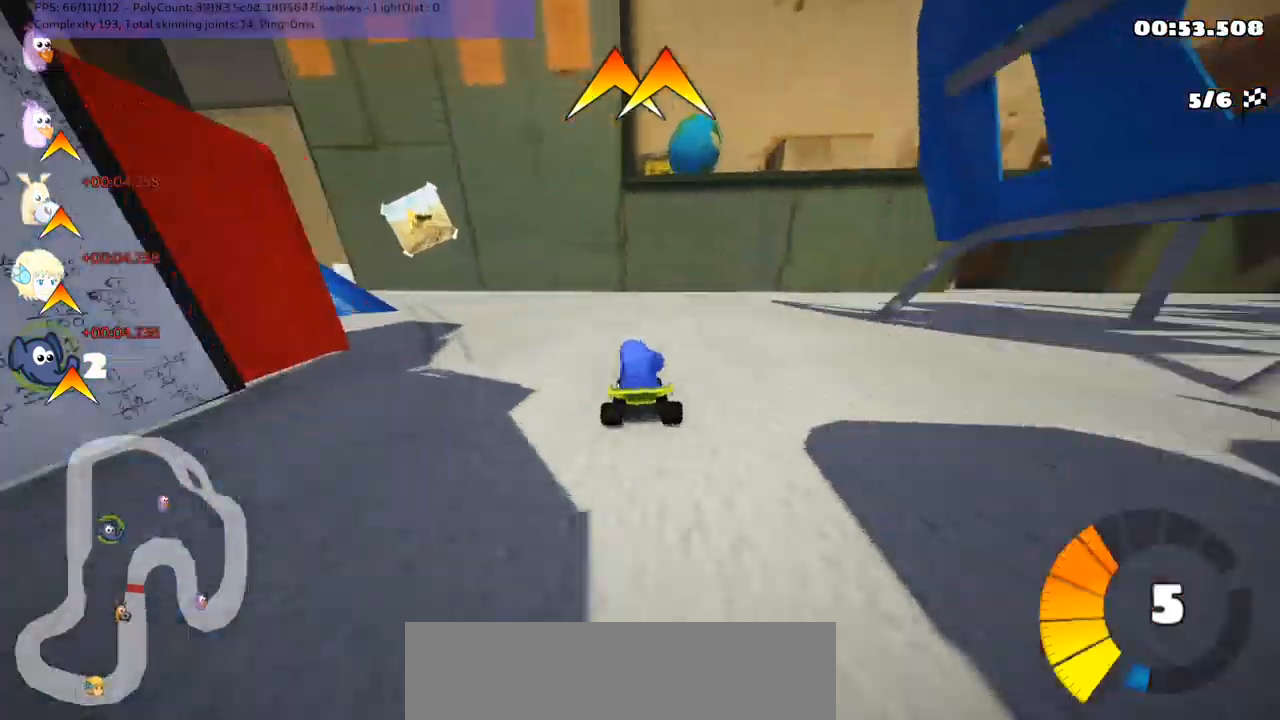
{"keys": ["right", "up"], "events": [[167, "m", "up"], [200, "n", "down"], [333, "left", "up"], [367, "n", "up"], [433, "right", "down"]]}
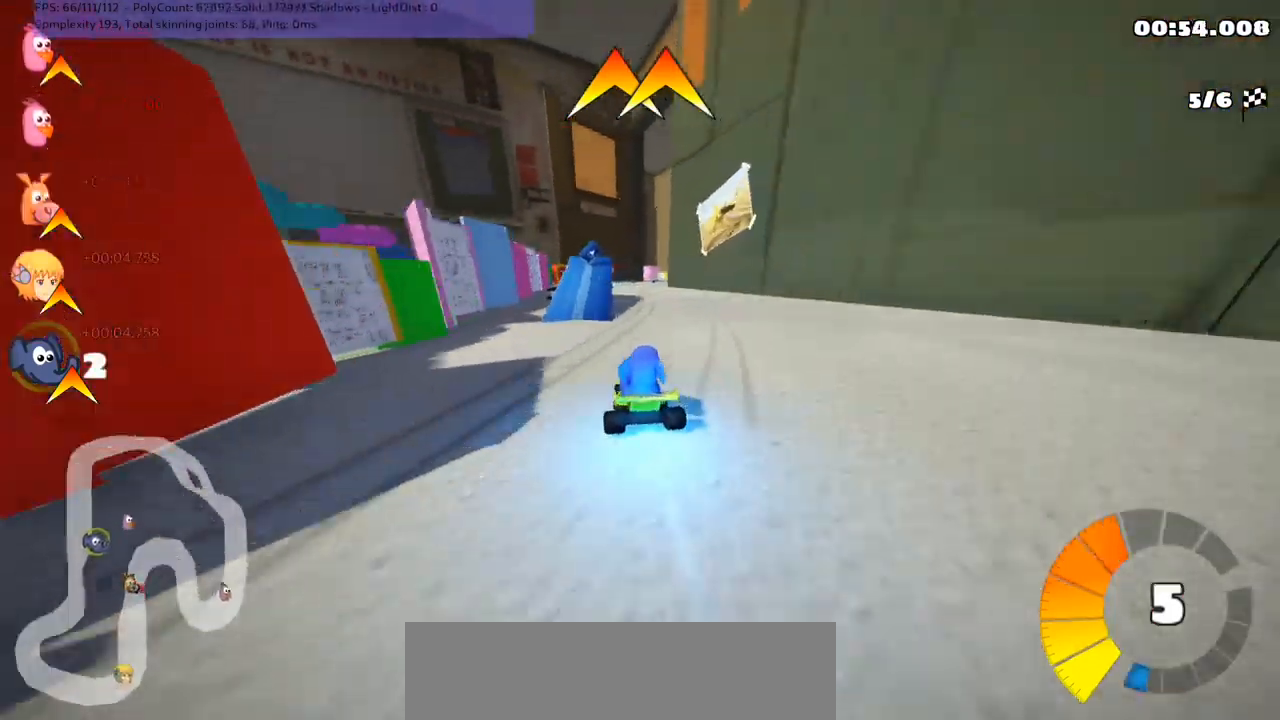
{"keys": ["up"], "events": [[100, "right", "up"], [300, "left", "down"], [300, "space", "down"], [400, "left", "up"], [433, "space", "up"]]}
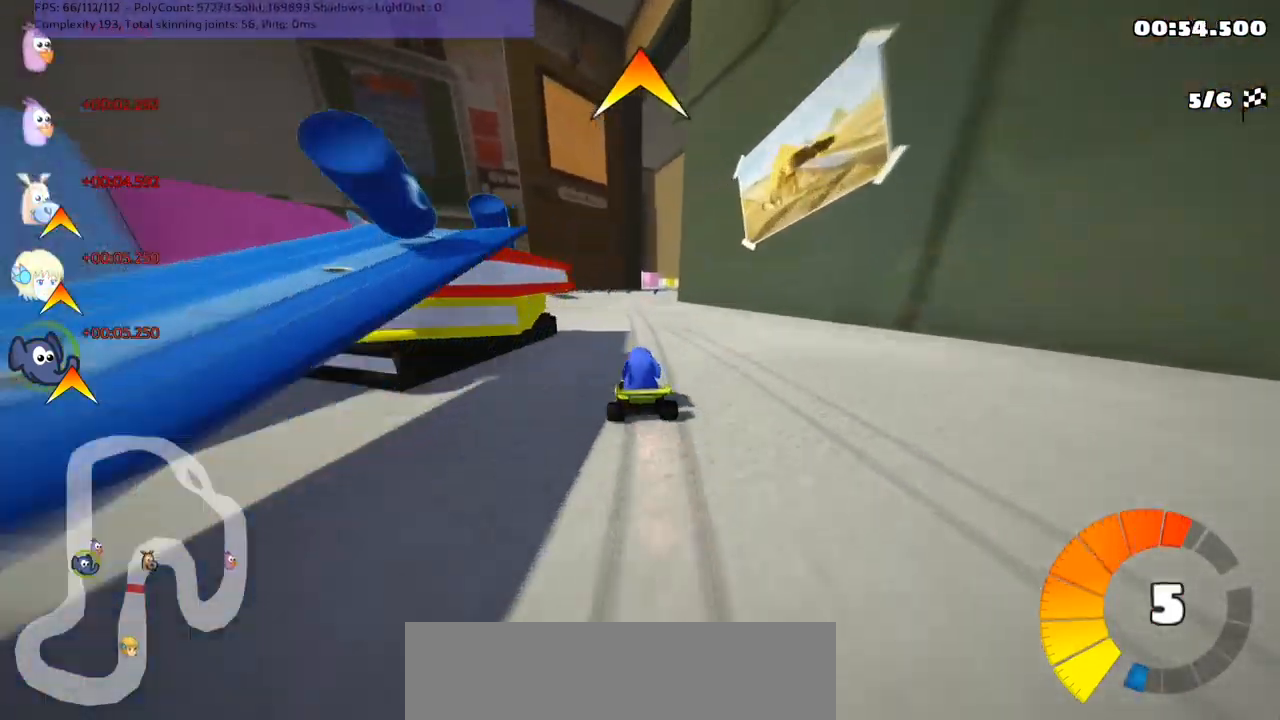
{"keys": ["up"], "events": [[100, "right", "down"], [200, "right", "up"], [267, "n", "down"], [467, "n", "up"]]}
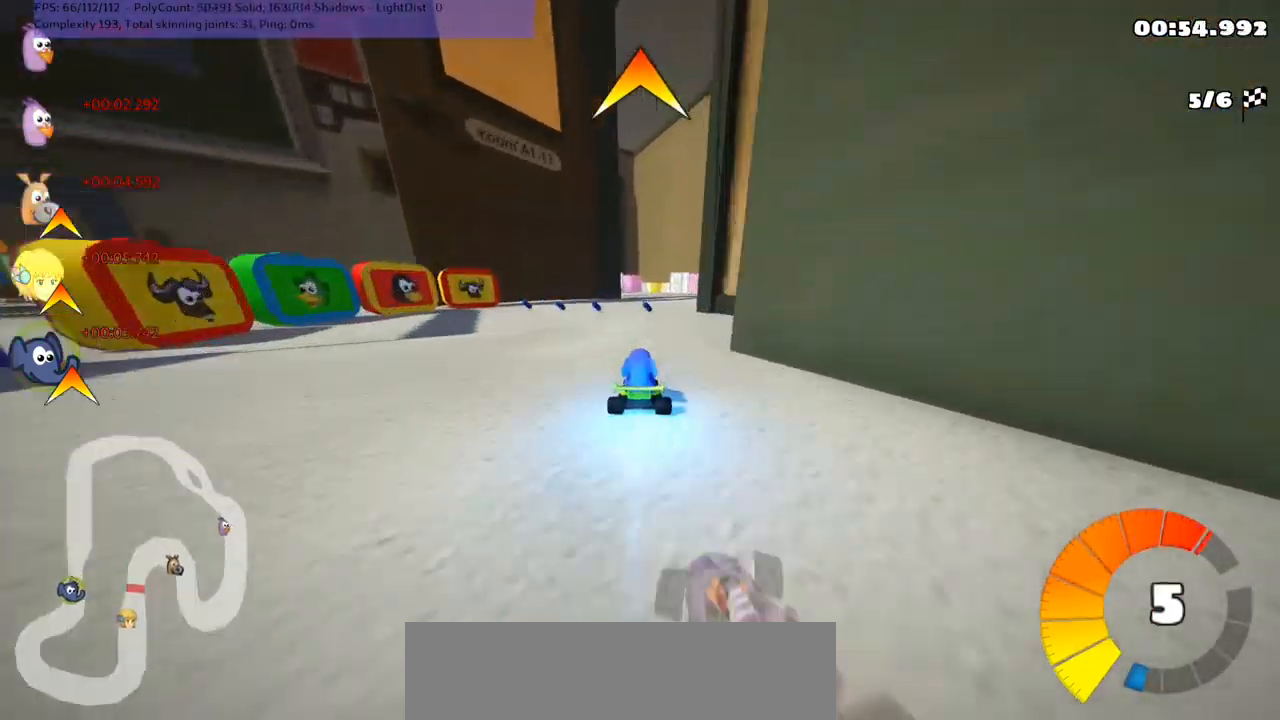
{"keys": ["up"], "events": []}
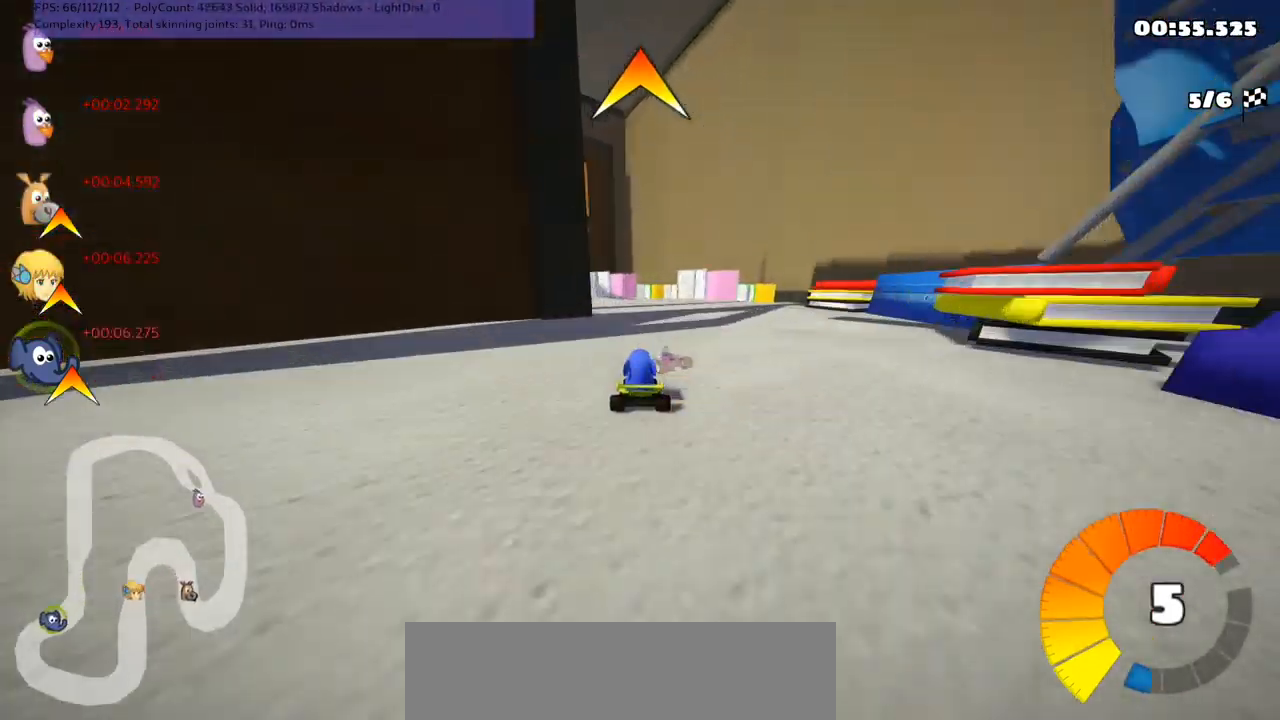
{"keys": ["n", "up"], "events": [[133, "left", "down"], [133, "m", "down"], [400, "m", "up"], [400, "n", "down"], [467, "left", "up"]]}
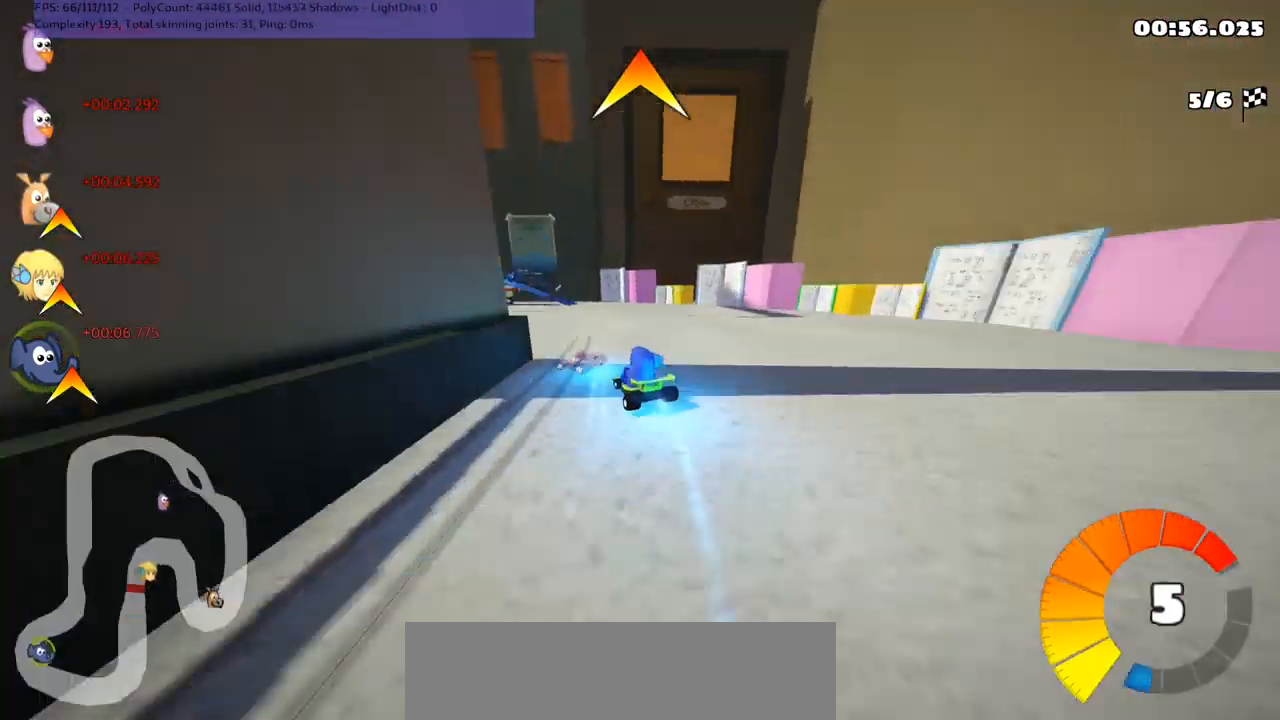
{"keys": ["left", "m", "up"], "events": [[33, "left", "down"], [33, "m", "down"], [33, "n", "up"]]}
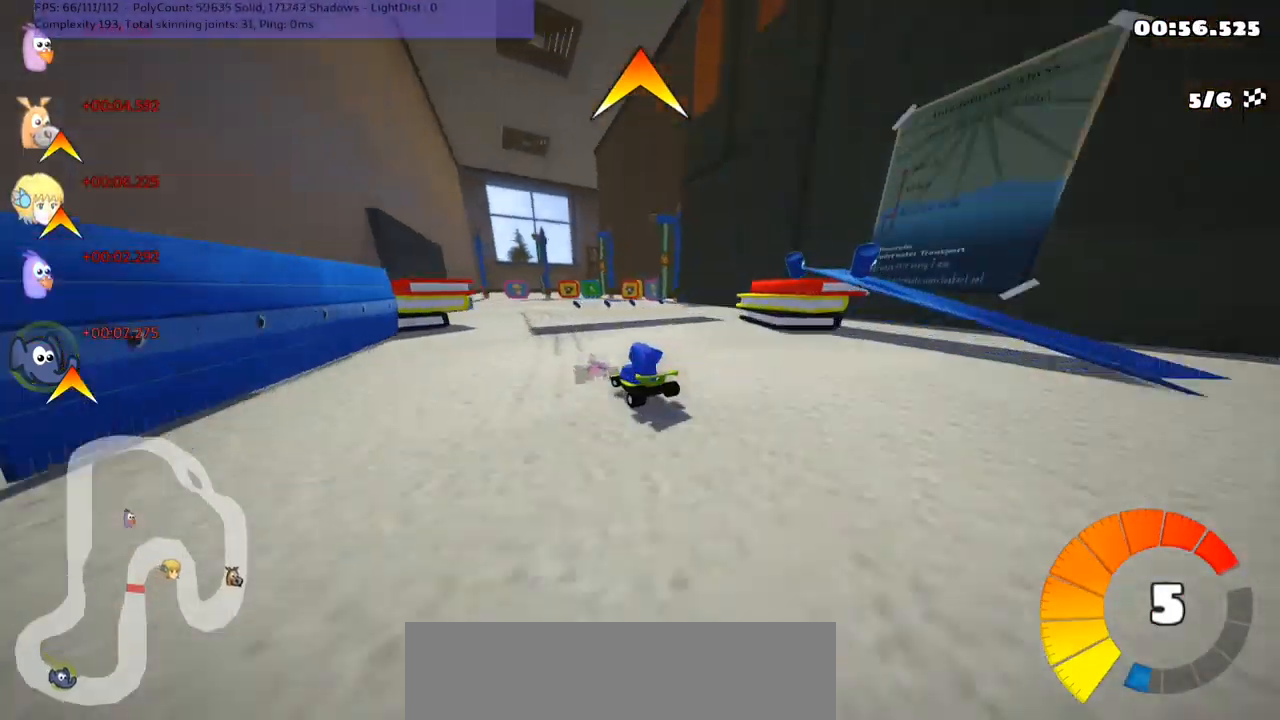
{"keys": ["left", "m", "up"], "events": [[133, "right", "down"], [200, "left", "up"], [367, "left", "down"], [433, "right", "up"]]}
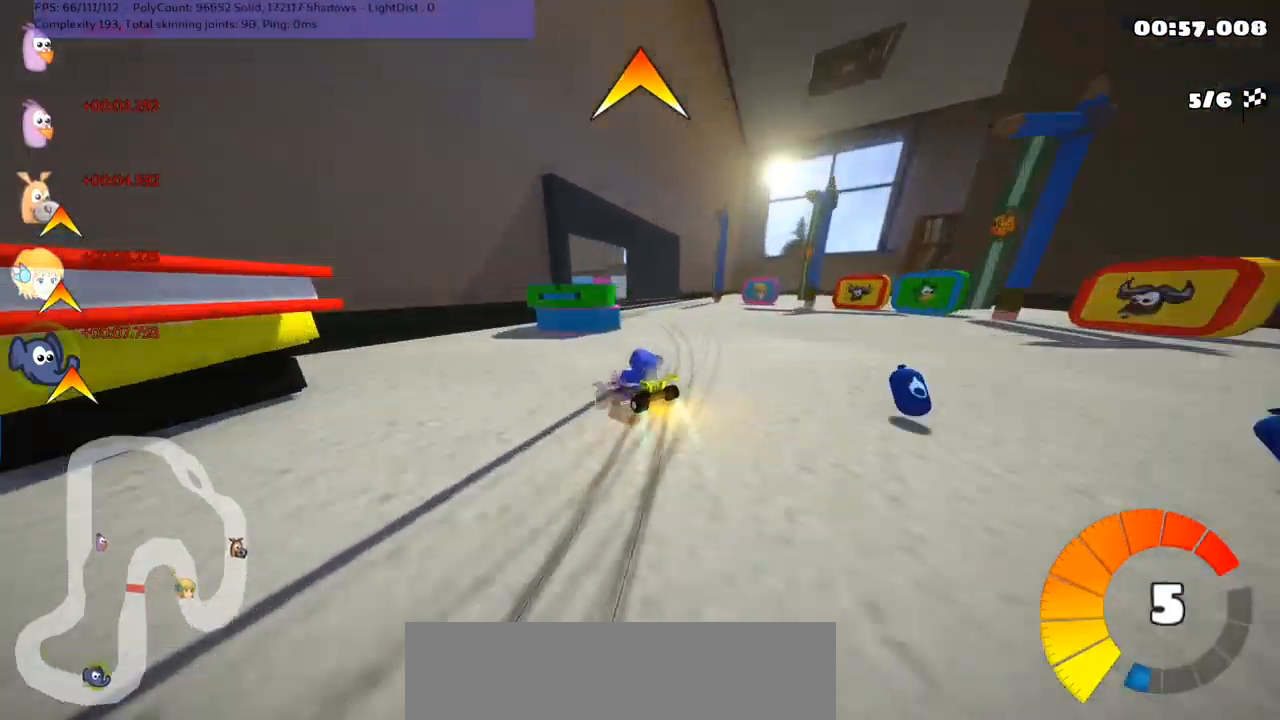
{"keys": ["up"], "events": [[67, "right", "down"], [133, "left", "up"], [200, "left", "down"], [200, "right", "up"], [400, "left", "up"], [467, "m", "up"]]}